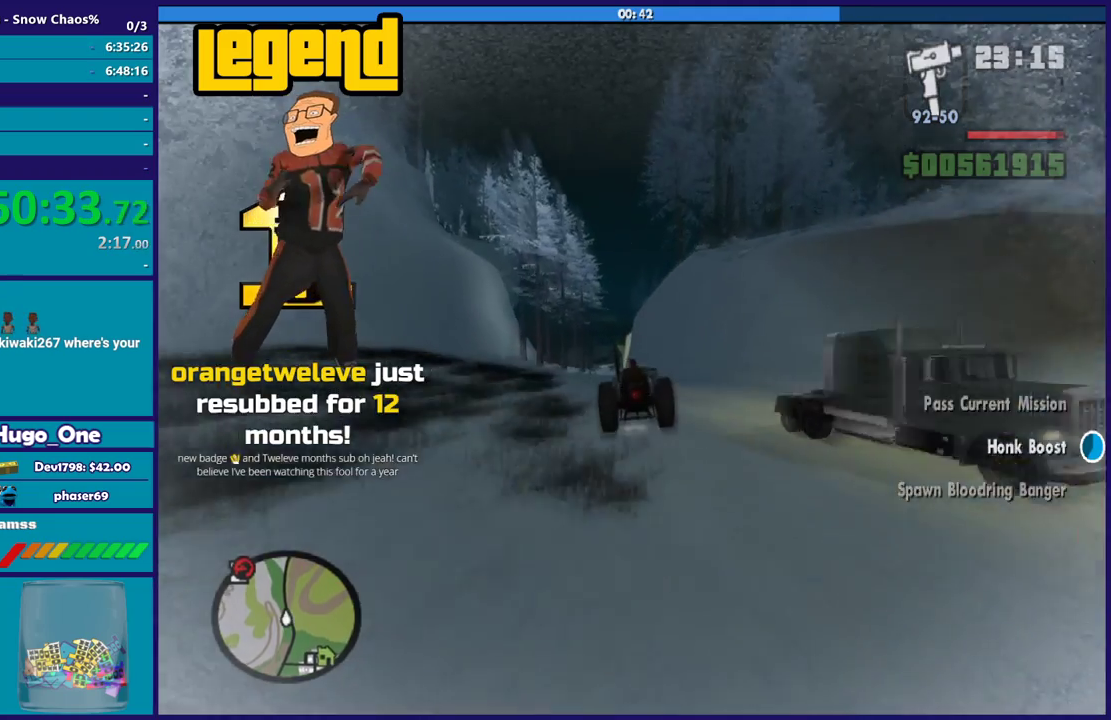
Gameplay with a controller (Xbox layout); each line is a JSON object with the inputs held at the frame after it. "button_events" lists button changes between this image and that frame as [ms after this image, input, new state], when the widget could be followed in between (sticks are given only as held states).
{"buttons": ["R2", "L3"], "left_stick": "left", "right_stick": "down", "button_events": []}
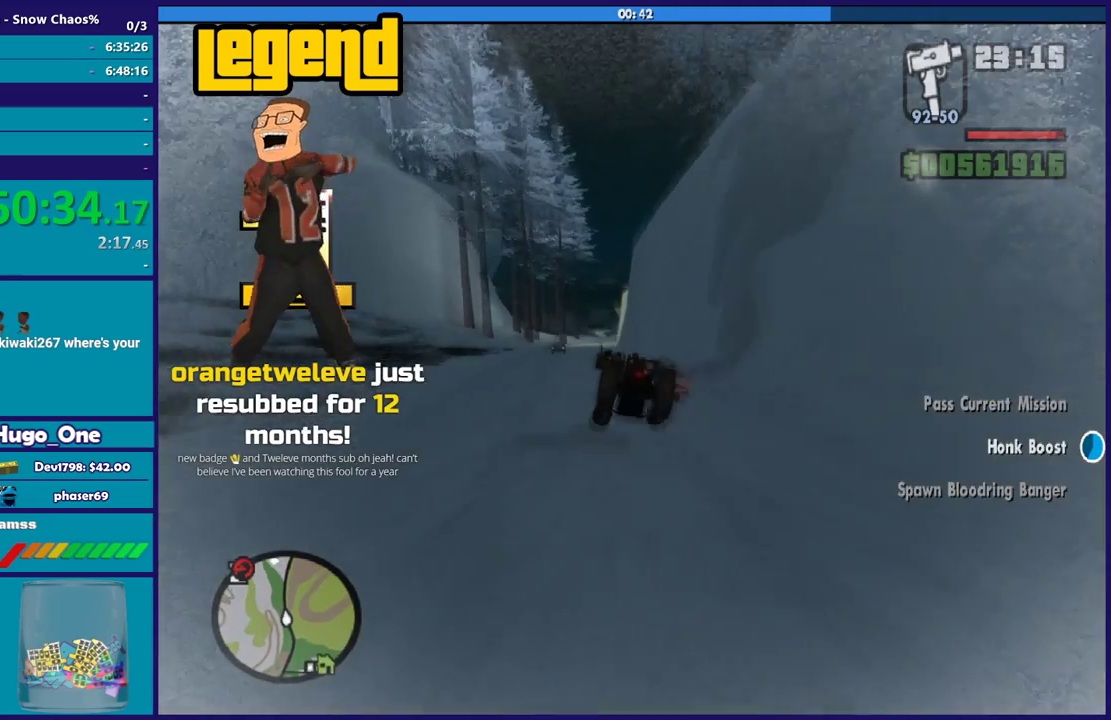
{"buttons": ["R2", "L3"], "left_stick": "down", "right_stick": "down", "button_events": []}
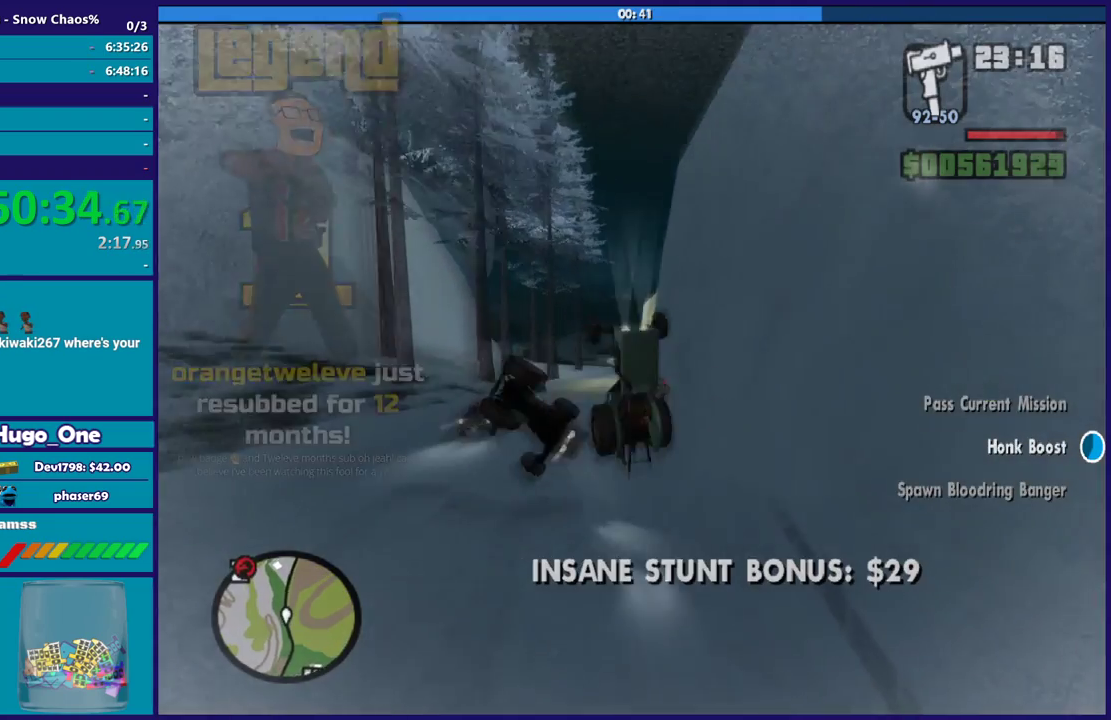
{"buttons": ["R2", "L3"], "left_stick": "down-left", "right_stick": "down", "button_events": []}
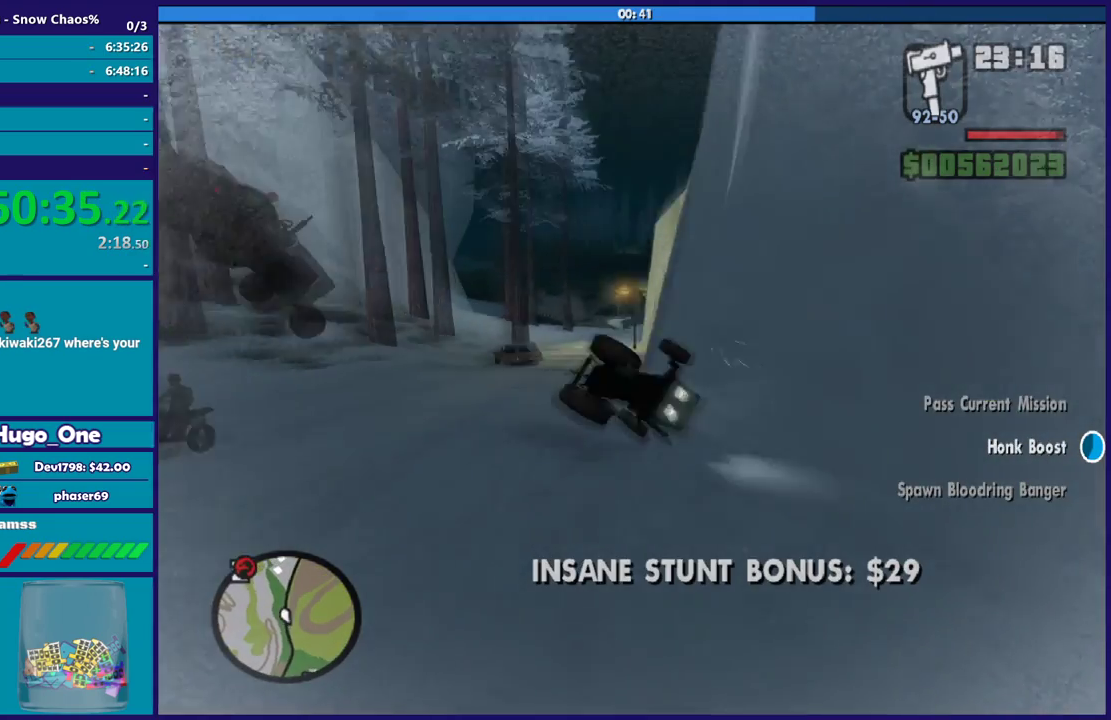
{"buttons": ["R2"], "left_stick": "right", "right_stick": "down", "button_events": [[67, "L3", "up"], [167, "R2", "up"], [468, "R2", "down"]]}
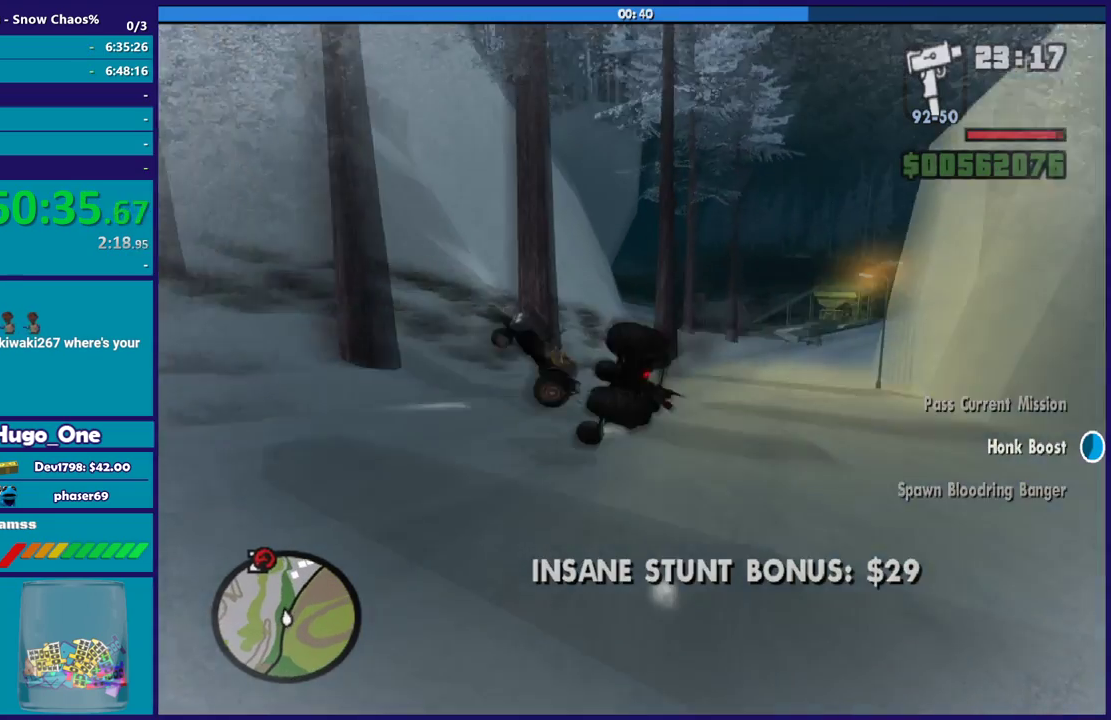
{"buttons": ["R2"], "left_stick": "right", "right_stick": "center", "button_events": []}
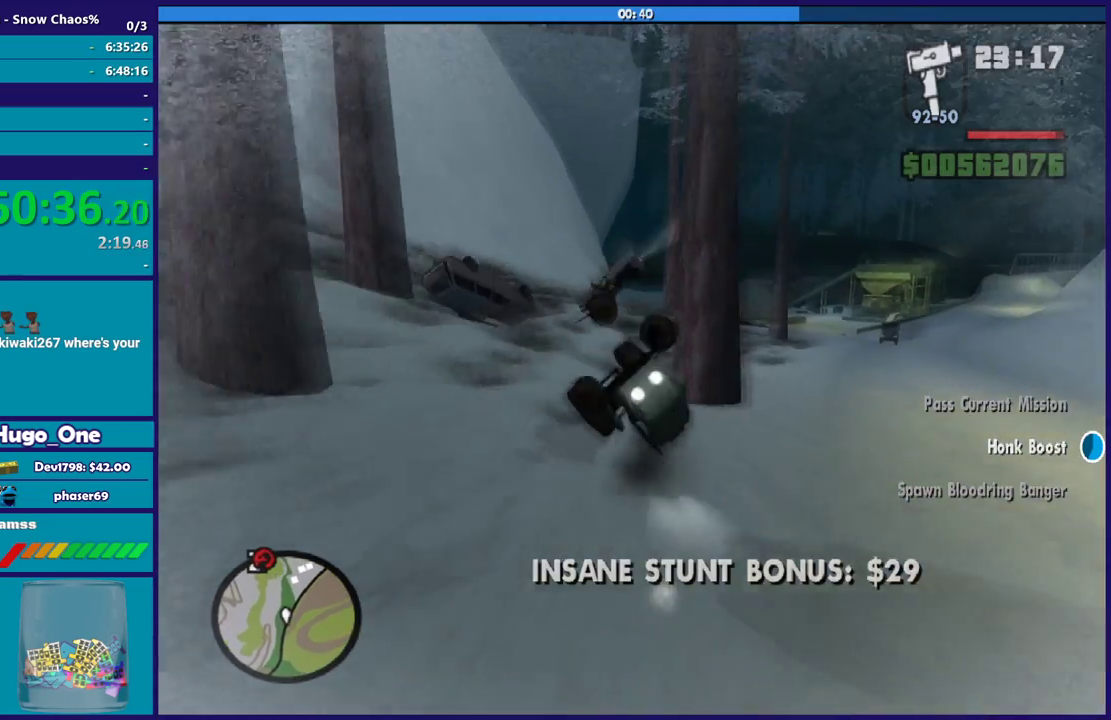
{"buttons": ["Y"], "left_stick": "center", "right_stick": "center", "button_events": [[167, "Y", "down"], [201, "R2", "up"]]}
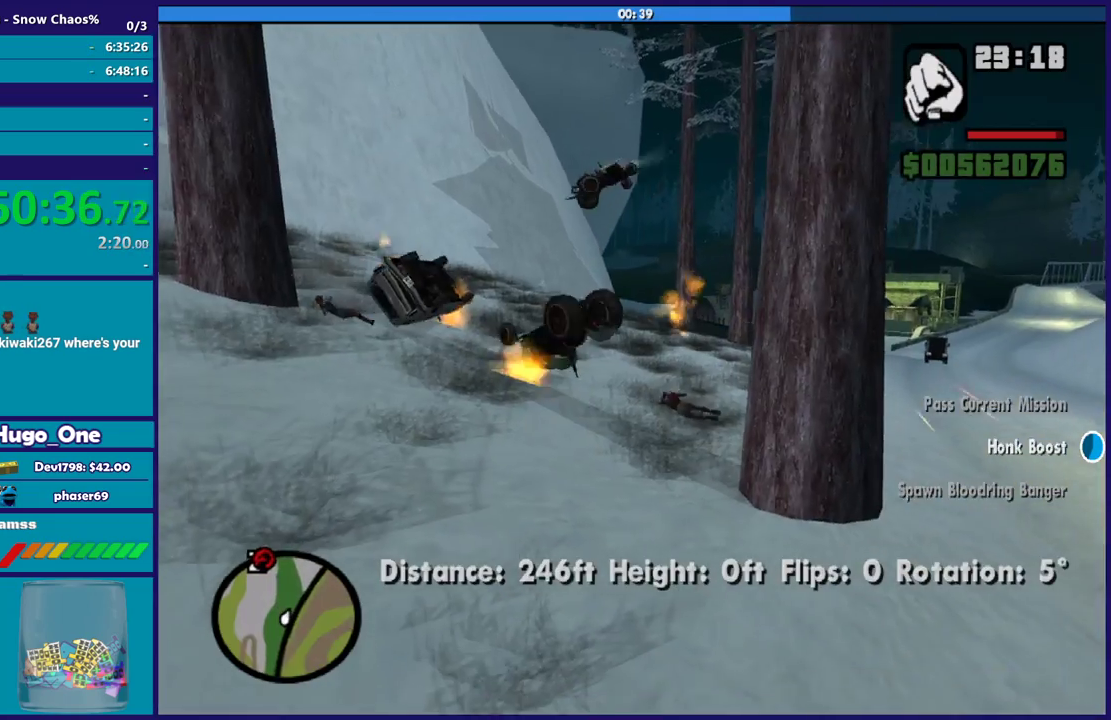
{"buttons": [], "left_stick": "up-right", "right_stick": "down-right", "button_events": [[67, "Y", "up"], [133, "Y", "down"], [200, "Y", "up"]]}
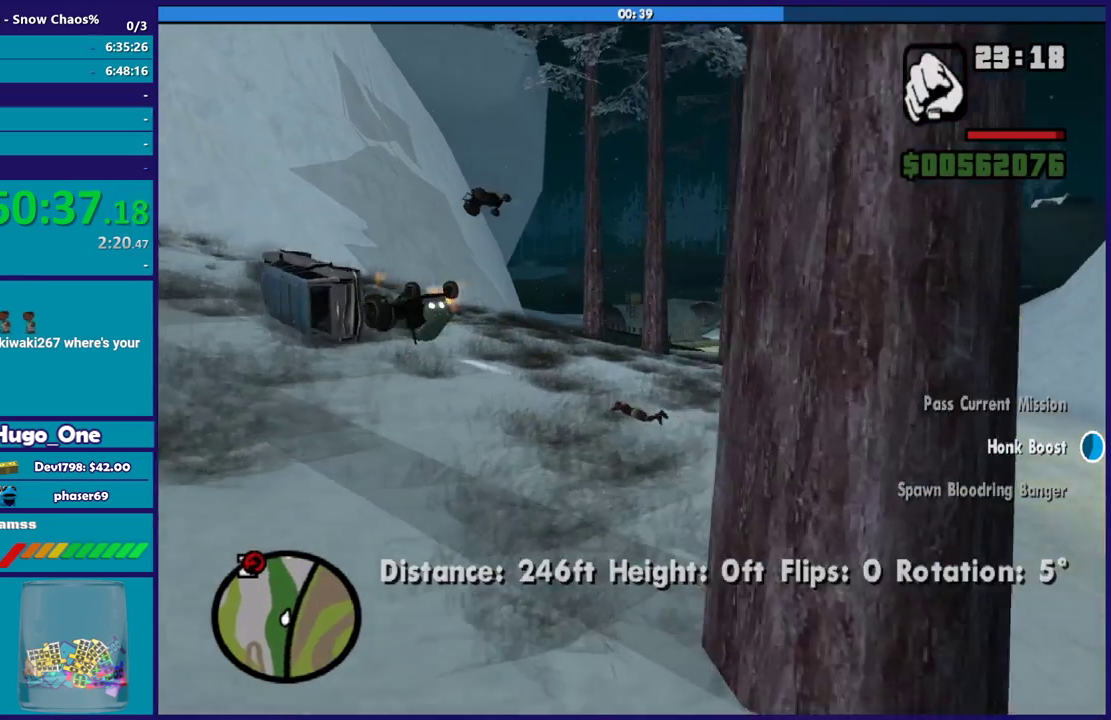
{"buttons": [], "left_stick": "up-right", "right_stick": "up", "button_events": []}
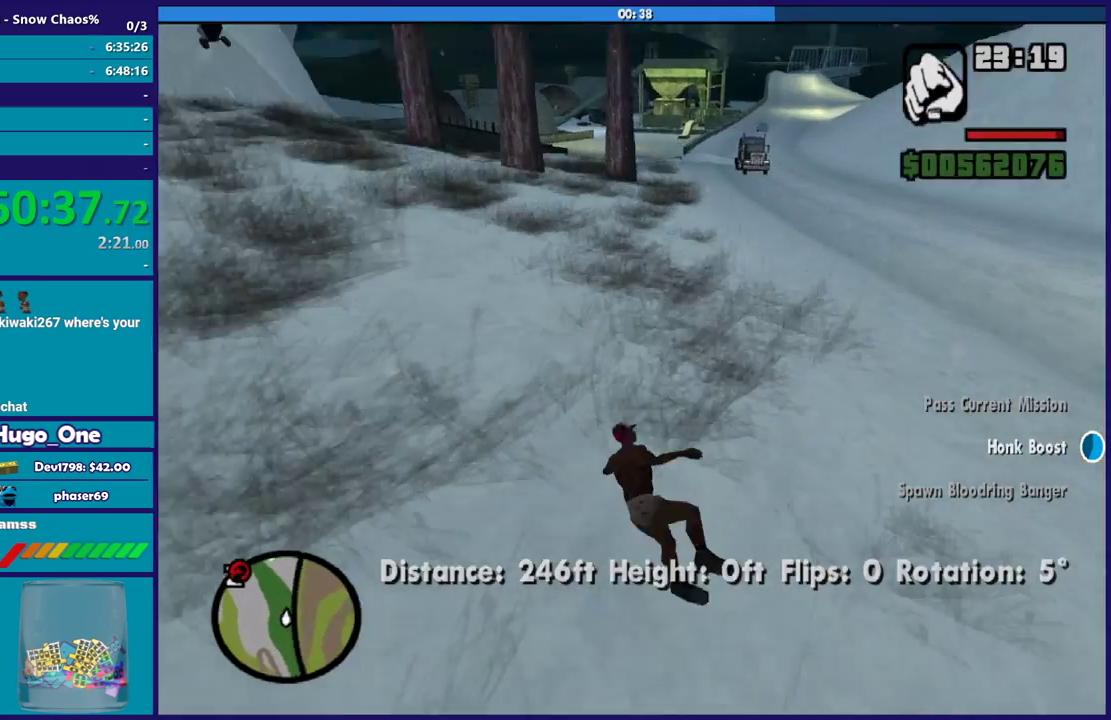
{"buttons": [], "left_stick": "up-right", "right_stick": "up", "button_events": []}
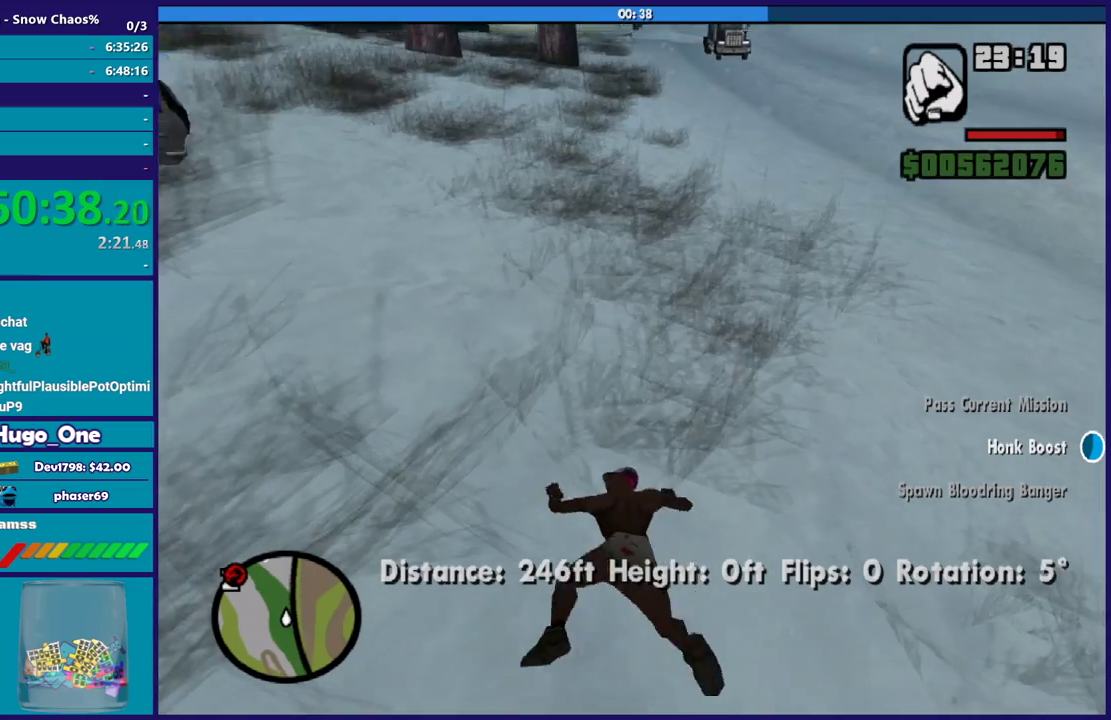
{"buttons": [], "left_stick": "up-right", "right_stick": "center", "button_events": [[367, "A", "down"], [468, "A", "up"]]}
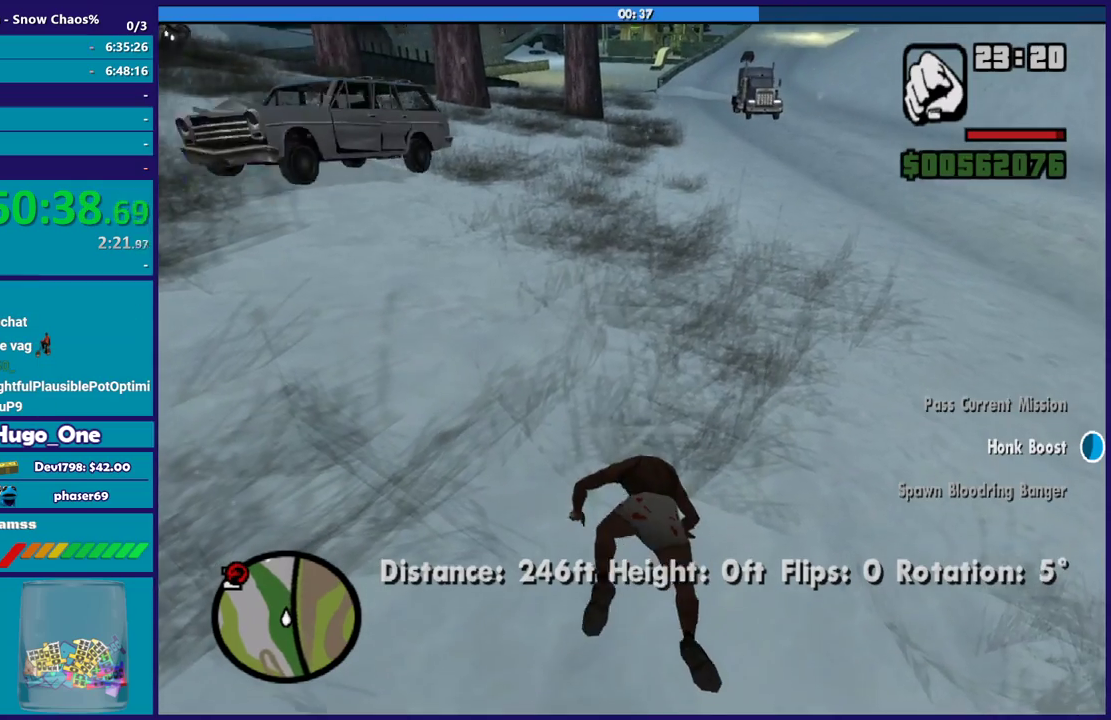
{"buttons": ["A"], "left_stick": "up-right", "right_stick": "center", "button_events": [[67, "A", "down"], [167, "A", "up"], [267, "A", "down"], [367, "A", "up"], [434, "A", "down"]]}
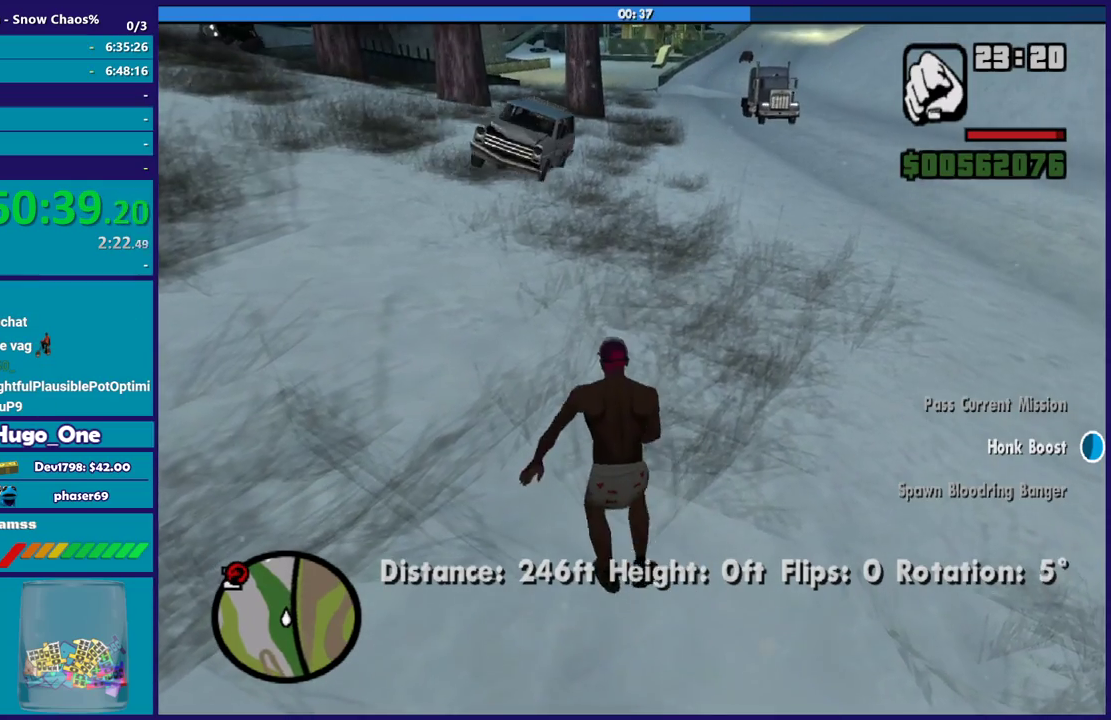
{"buttons": ["A"], "left_stick": "up-right", "right_stick": "center", "button_events": [[34, "A", "up"], [134, "A", "down"], [234, "A", "up"], [334, "A", "down"], [434, "A", "up"], [501, "A", "down"]]}
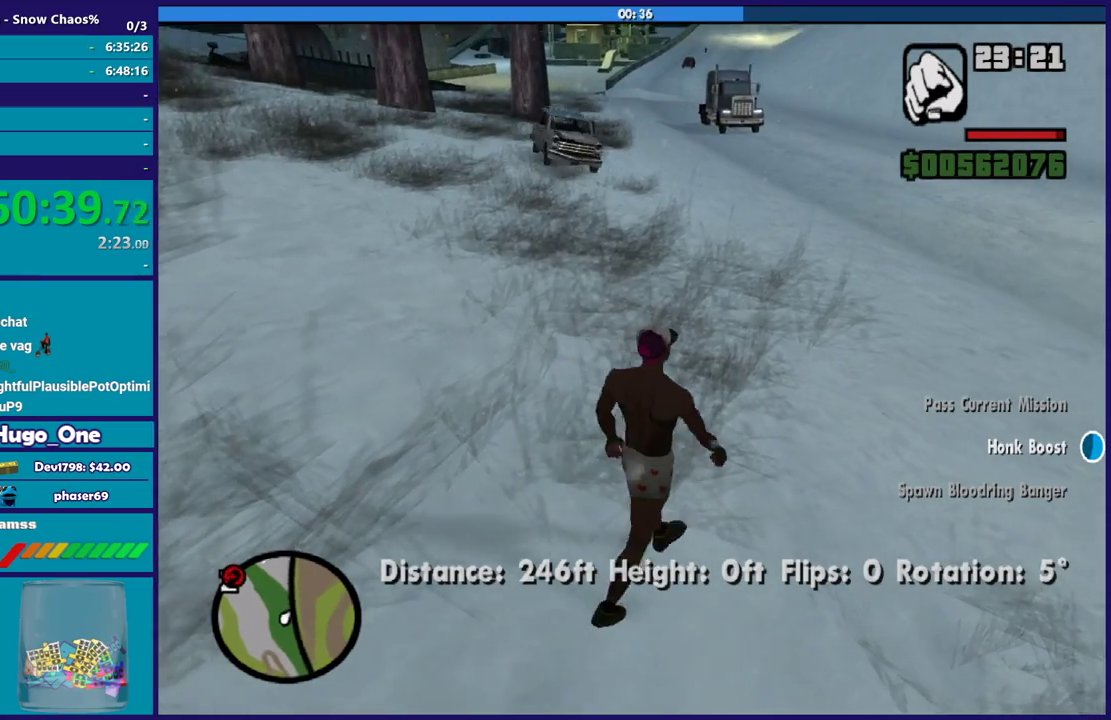
{"buttons": [], "left_stick": "up", "right_stick": "center", "button_events": [[133, "A", "up"], [200, "A", "down"], [300, "A", "up"], [400, "A", "down"], [500, "A", "up"]]}
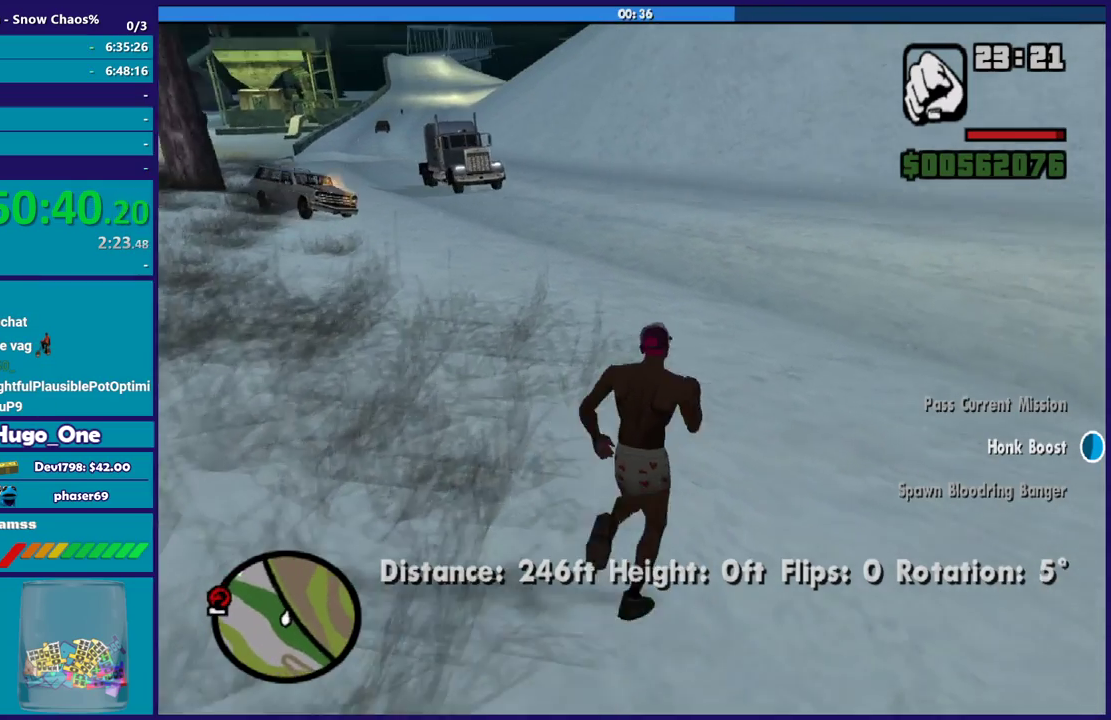
{"buttons": ["A"], "left_stick": "up", "right_stick": "center", "button_events": [[67, "A", "down"], [201, "A", "up"], [267, "A", "down"], [367, "A", "up"], [501, "A", "down"]]}
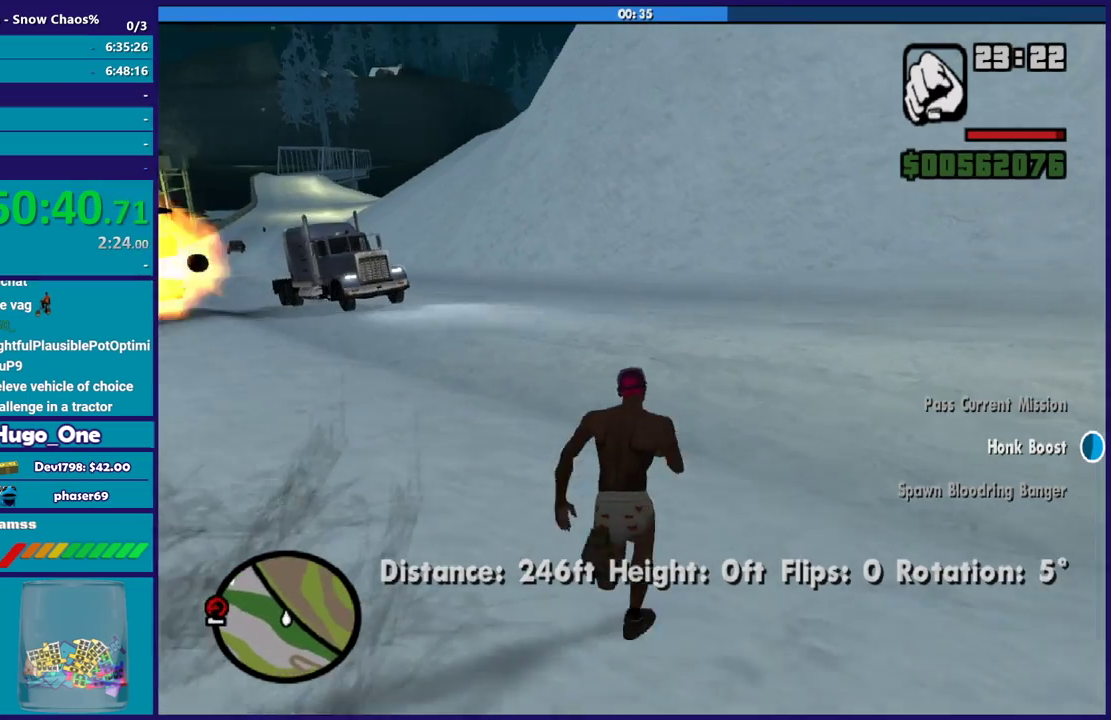
{"buttons": [], "left_stick": "up-right", "right_stick": "down-left", "button_events": [[67, "A", "up"], [167, "A", "down"], [267, "A", "up"]]}
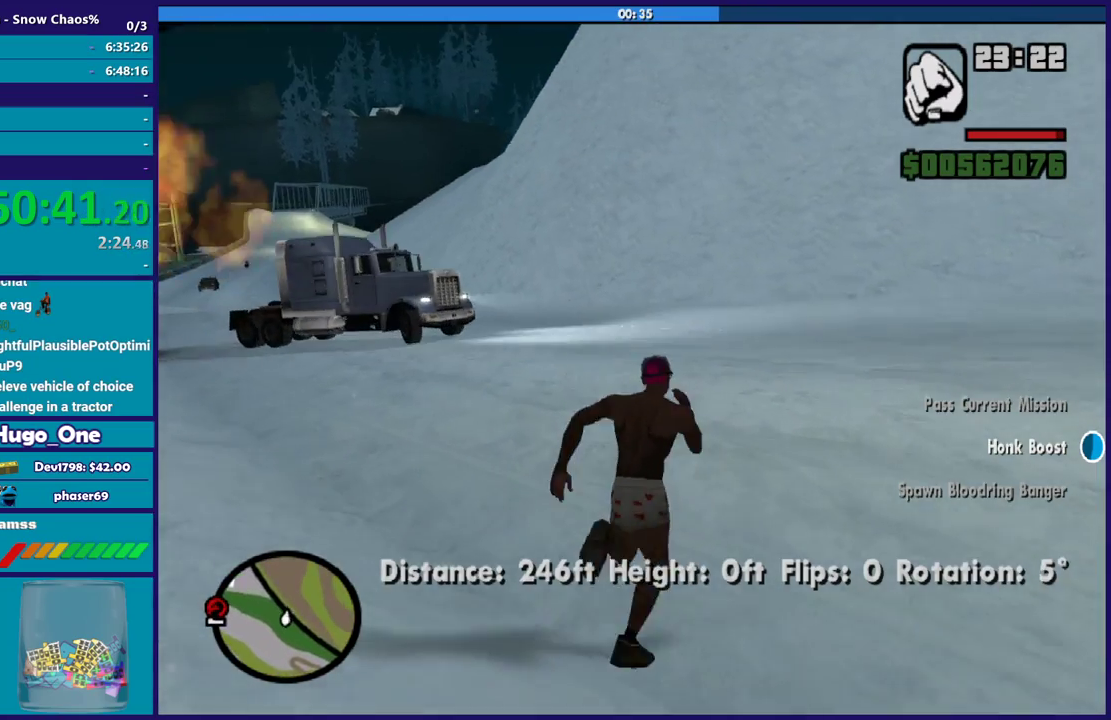
{"buttons": ["A"], "left_stick": "up-left", "right_stick": "center", "button_events": [[267, "A", "down"], [367, "A", "up"], [468, "A", "down"]]}
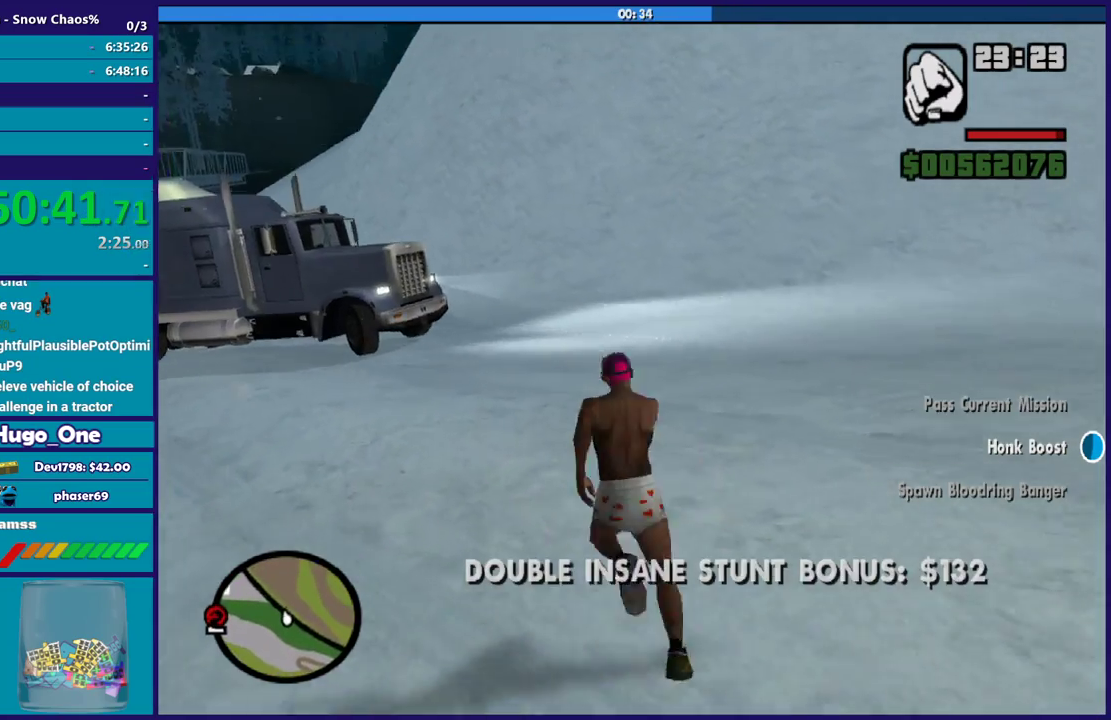
{"buttons": [], "left_stick": "up", "right_stick": "center", "button_events": [[67, "A", "up"], [367, "A", "down"], [467, "A", "up"]]}
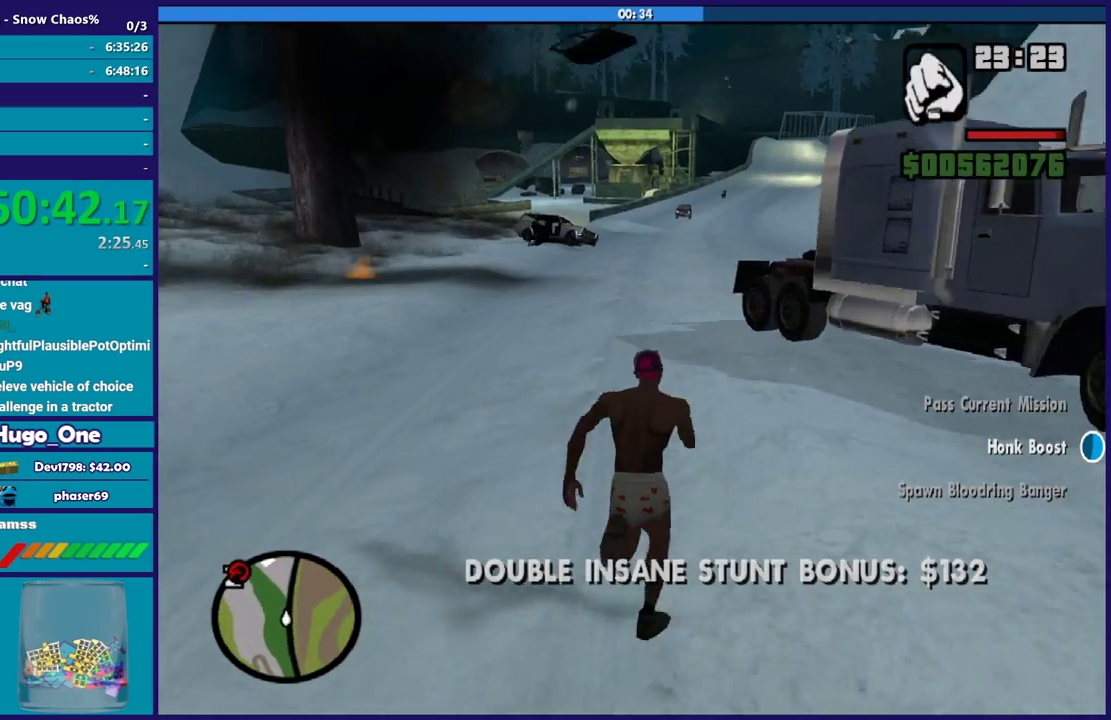
{"buttons": ["A"], "left_stick": "up", "right_stick": "center", "button_events": [[67, "A", "down"], [167, "A", "up"], [301, "A", "down"], [367, "A", "up"], [468, "A", "down"]]}
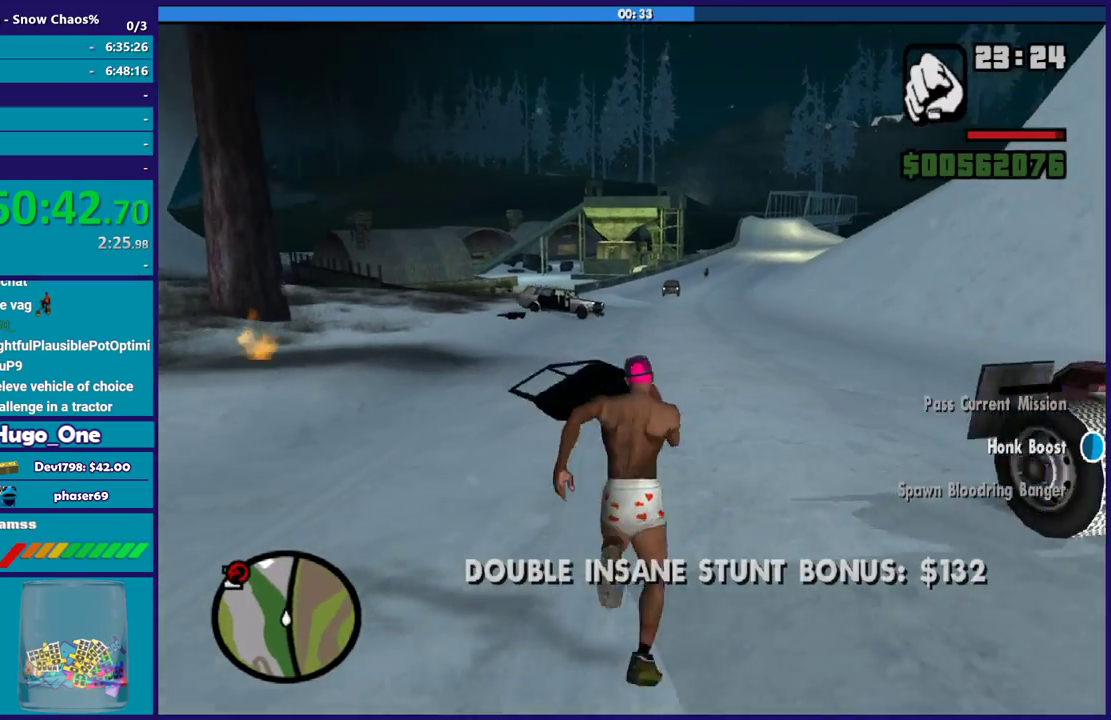
{"buttons": [], "left_stick": "up", "right_stick": "center", "button_events": [[67, "A", "up"], [167, "A", "down"], [267, "A", "up"], [367, "A", "down"], [467, "A", "up"]]}
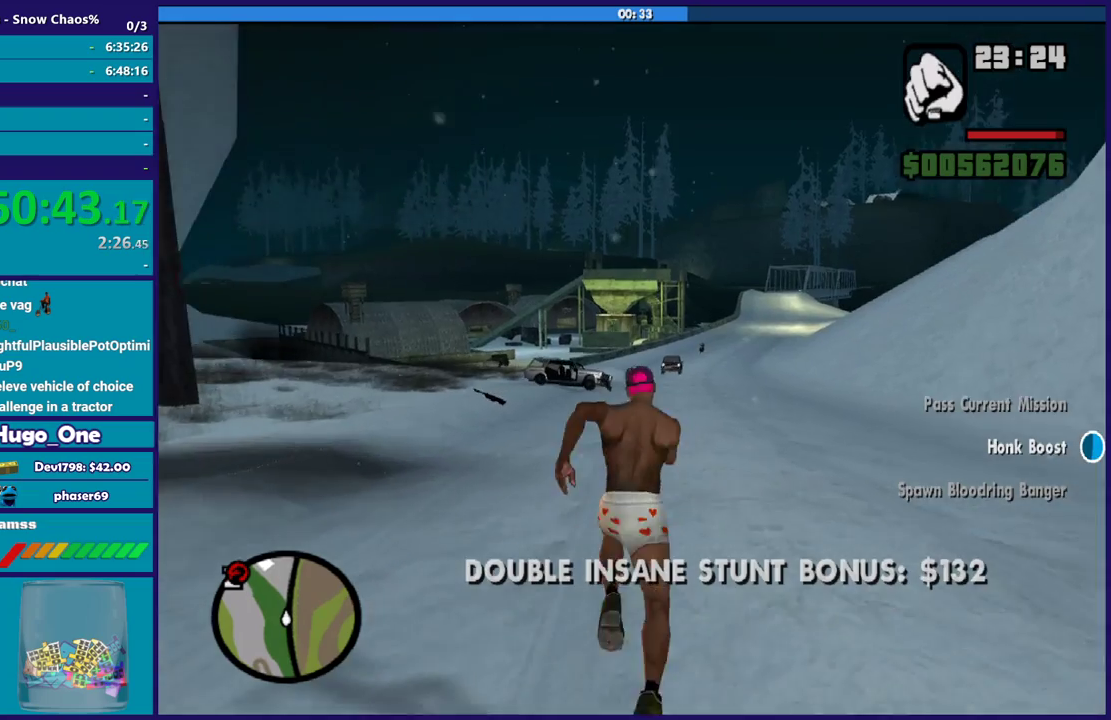
{"buttons": ["A"], "left_stick": "up", "right_stick": "center", "button_events": [[67, "A", "down"], [134, "A", "up"], [267, "A", "down"], [334, "A", "up"], [434, "A", "down"]]}
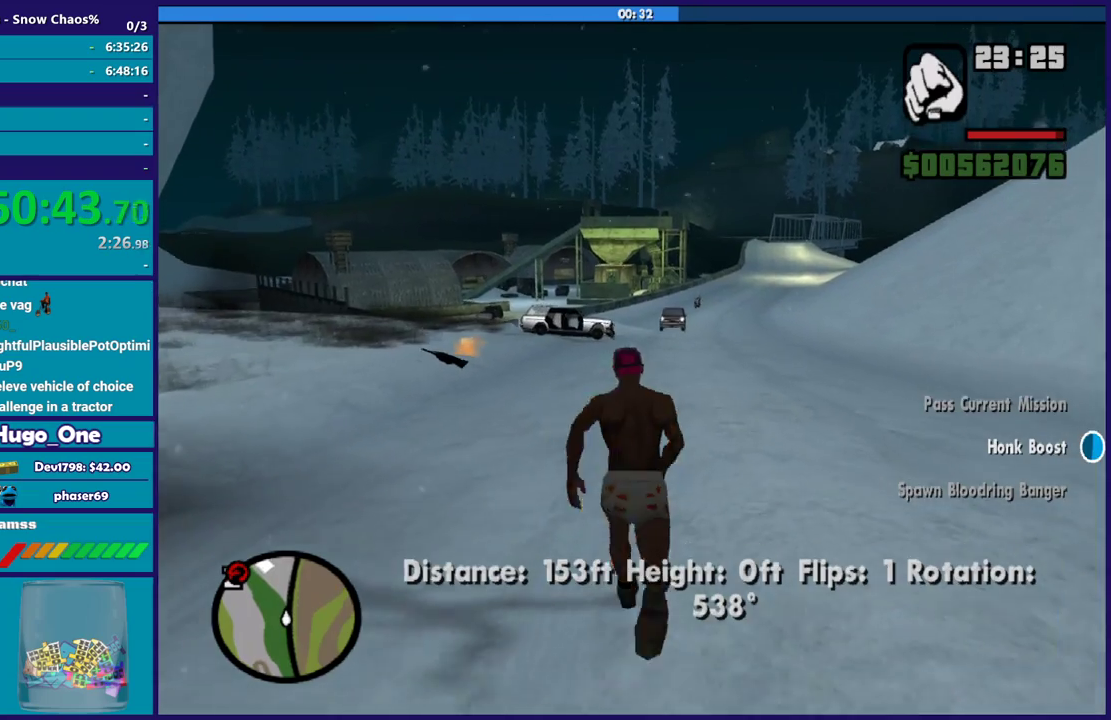
{"buttons": ["A"], "left_stick": "up", "right_stick": "center", "button_events": [[33, "A", "up"], [133, "A", "down"], [233, "A", "up"], [334, "A", "down"], [434, "A", "up"], [500, "A", "down"]]}
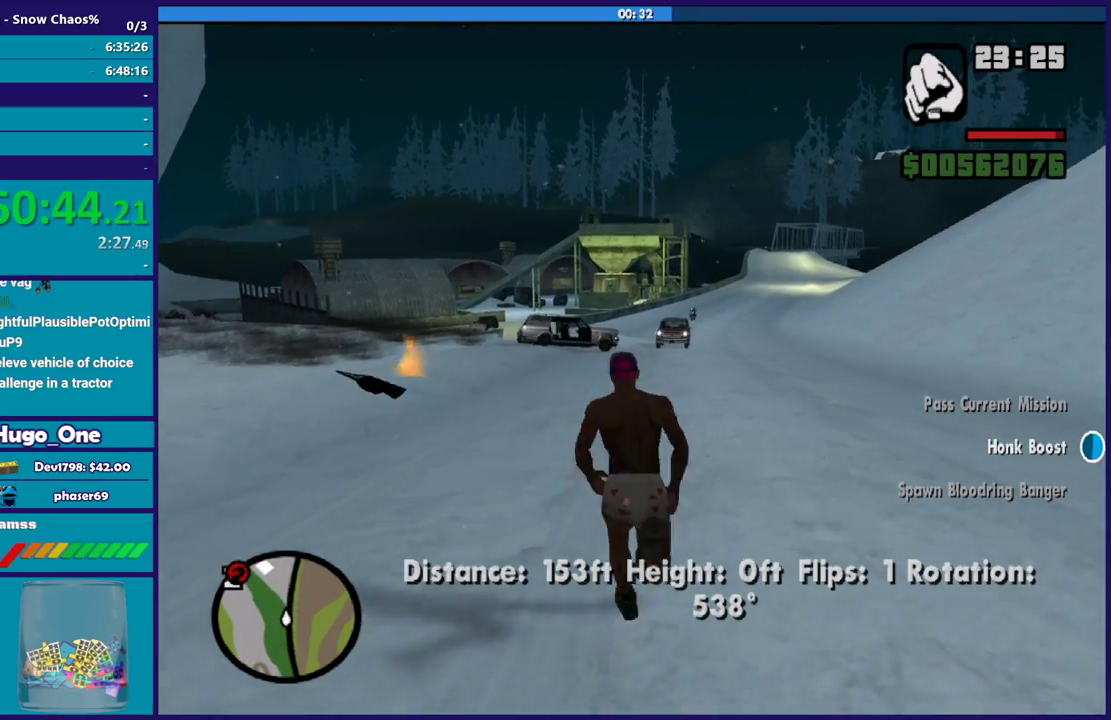
{"buttons": ["A"], "left_stick": "up", "right_stick": "center", "button_events": [[101, "A", "up"], [434, "A", "down"]]}
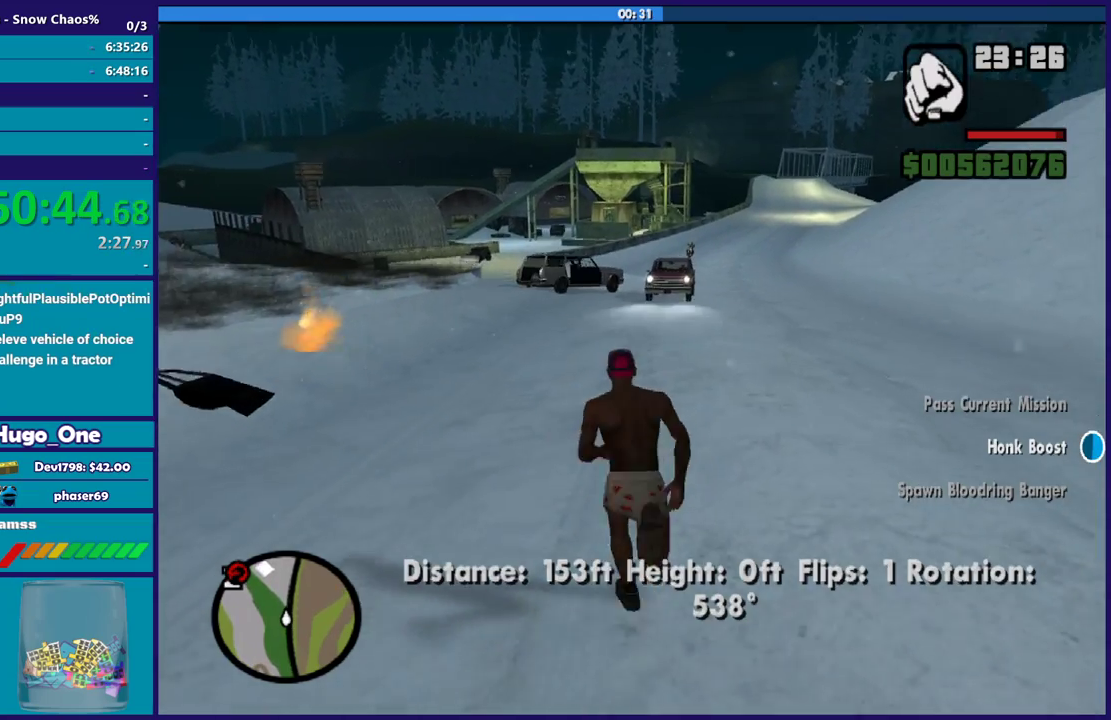
{"buttons": [], "left_stick": "up", "right_stick": "down", "button_events": [[33, "A", "up"], [133, "A", "down"], [233, "A", "up"]]}
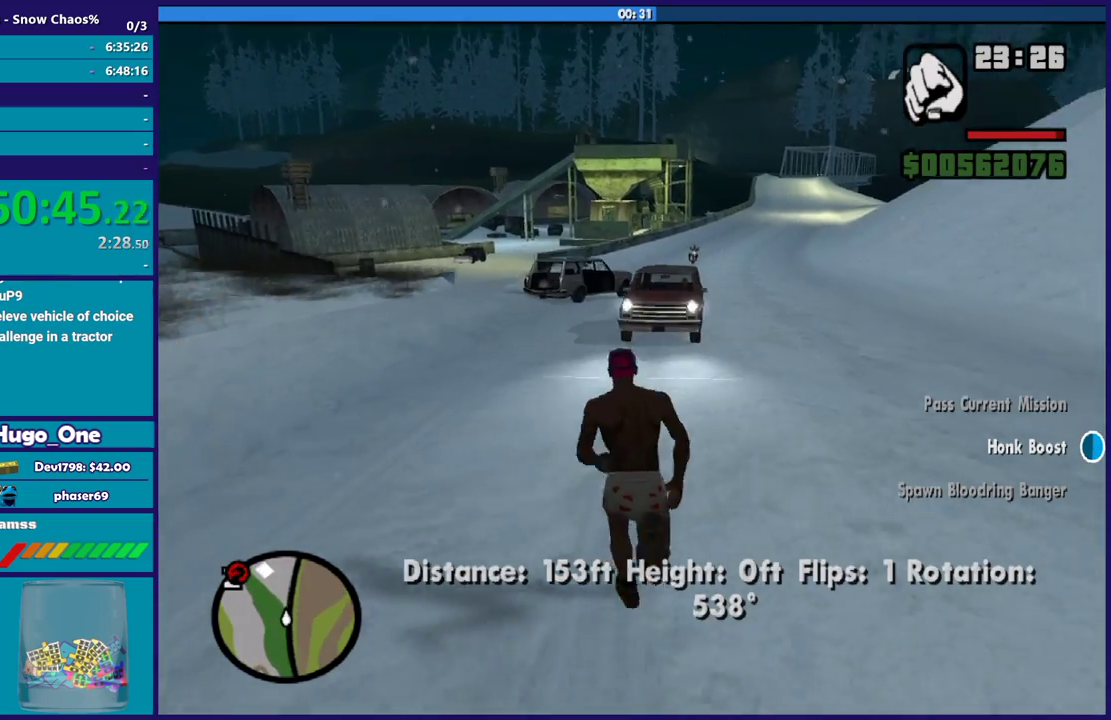
{"buttons": ["Y"], "left_stick": "up-right", "right_stick": "center", "button_events": [[134, "A", "down"], [267, "A", "up"], [367, "A", "down"], [434, "A", "up"], [501, "Y", "down"]]}
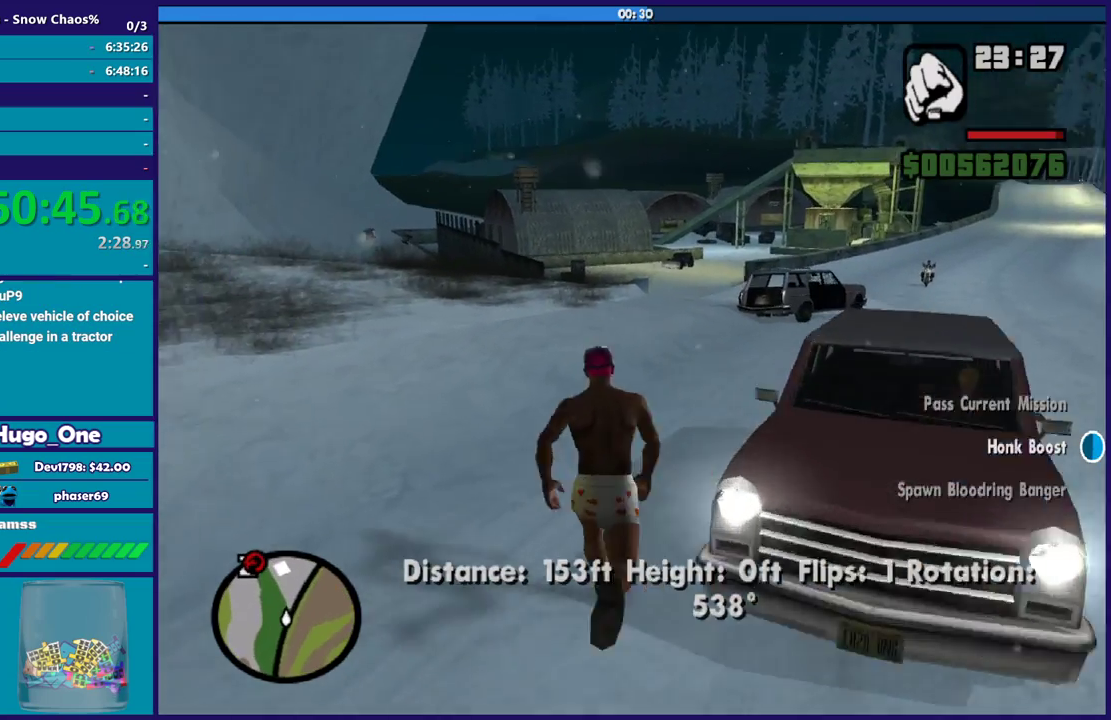
{"buttons": [], "left_stick": "center", "right_stick": "center", "button_events": [[100, "Y", "up"], [200, "Y", "down"], [300, "Y", "up"], [367, "Y", "down"], [500, "Y", "up"]]}
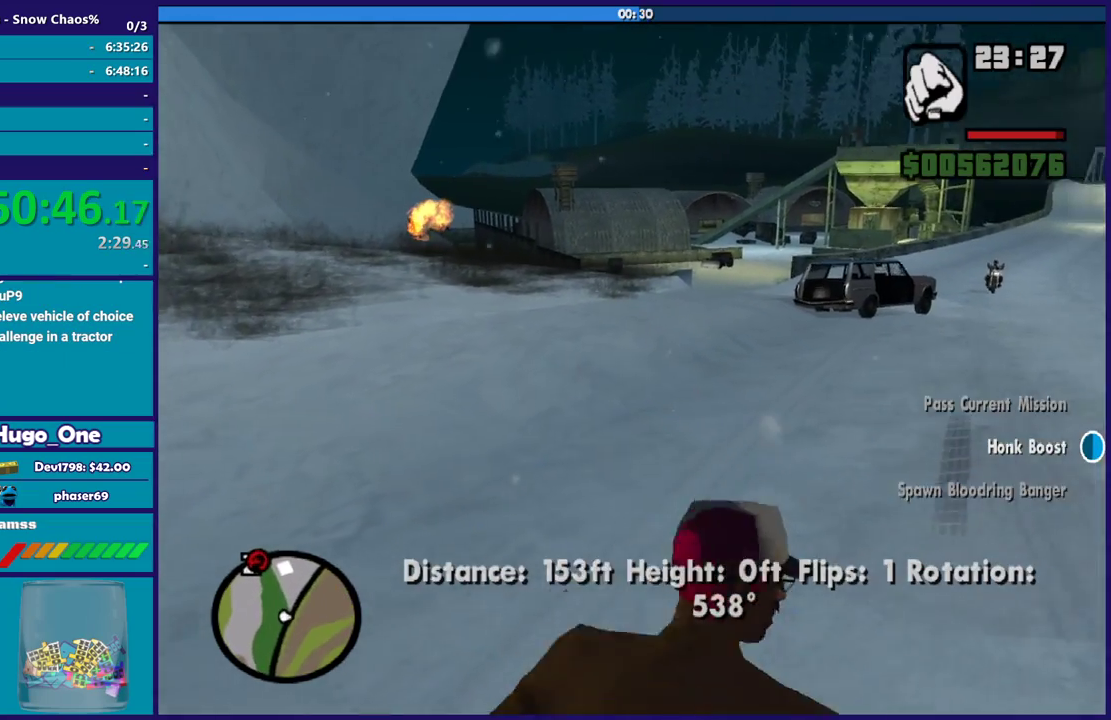
{"buttons": ["Y"], "left_stick": "center", "right_stick": "center", "button_events": [[67, "Y", "down"], [167, "Y", "up"], [234, "Y", "down"], [367, "Y", "up"], [468, "Y", "down"]]}
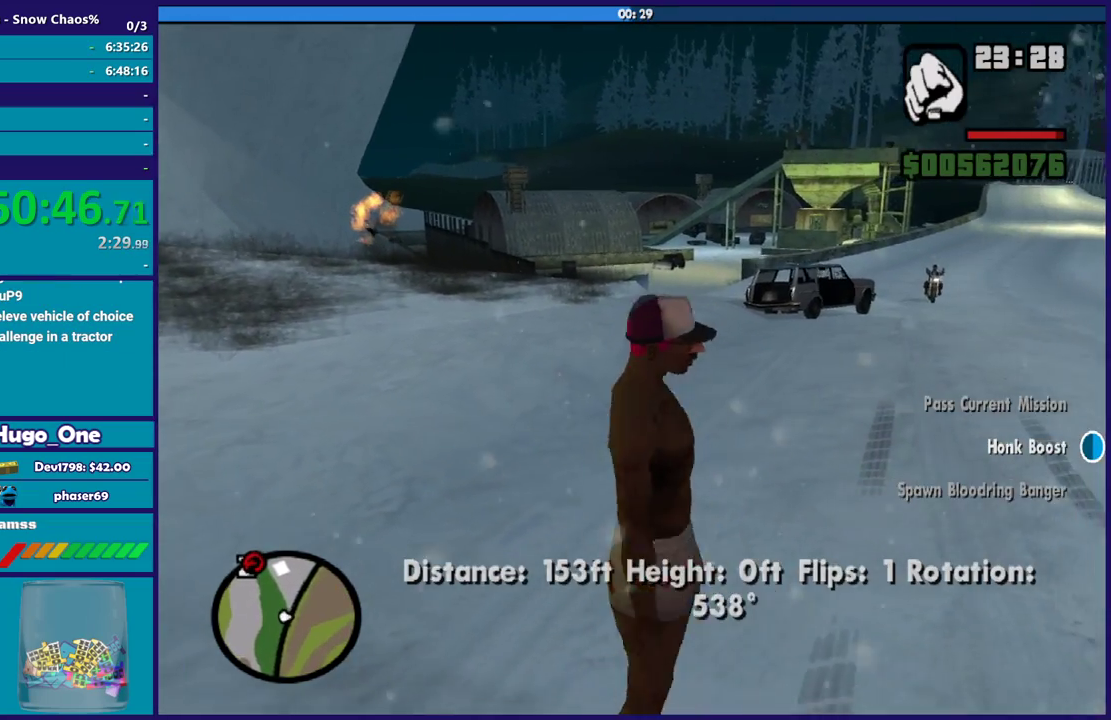
{"buttons": [], "left_stick": "center", "right_stick": "center", "button_events": [[67, "Y", "up"], [167, "Y", "down"], [267, "Y", "up"], [367, "Y", "down"], [467, "Y", "up"]]}